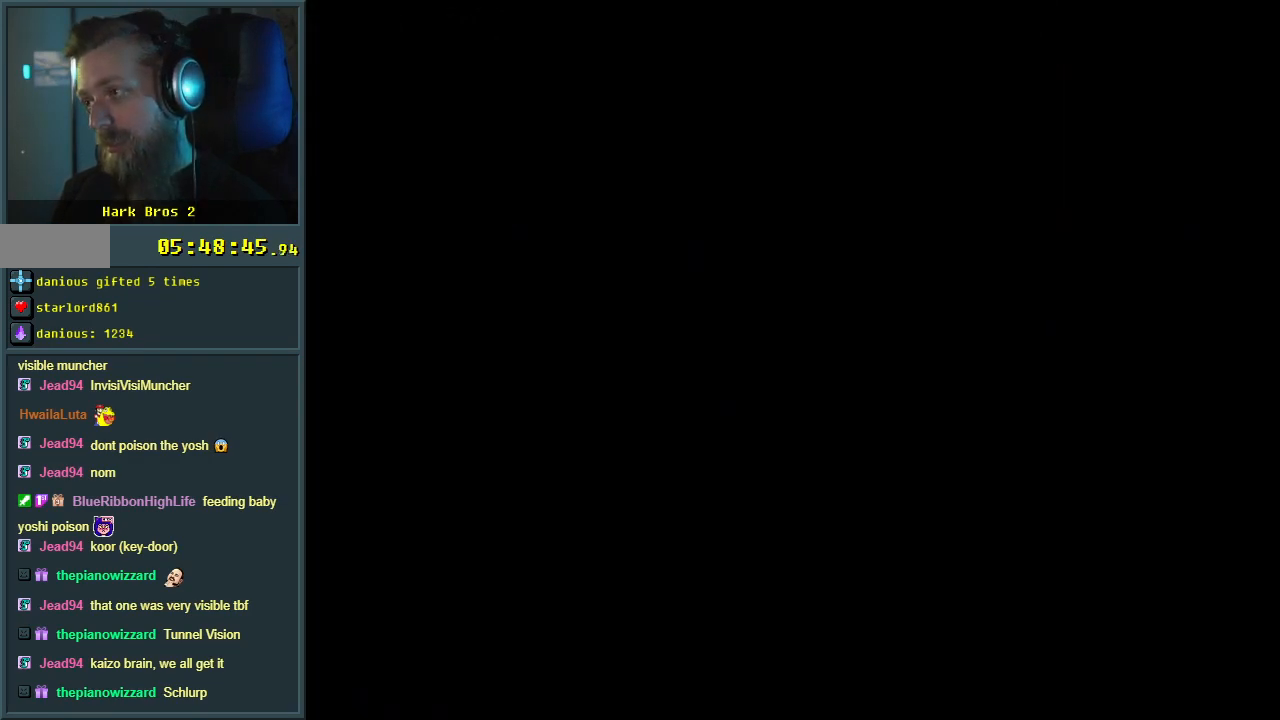
Gameplay with a controller (Nintendo layout); each line is a JSON object with the inputs held at the frame after it. "events" lists button and stick changes between this image and that frame as [ms after this image, input, new state], when the widget could be followed in between. Not read: L3 R3.
{"buttons": [], "events": []}
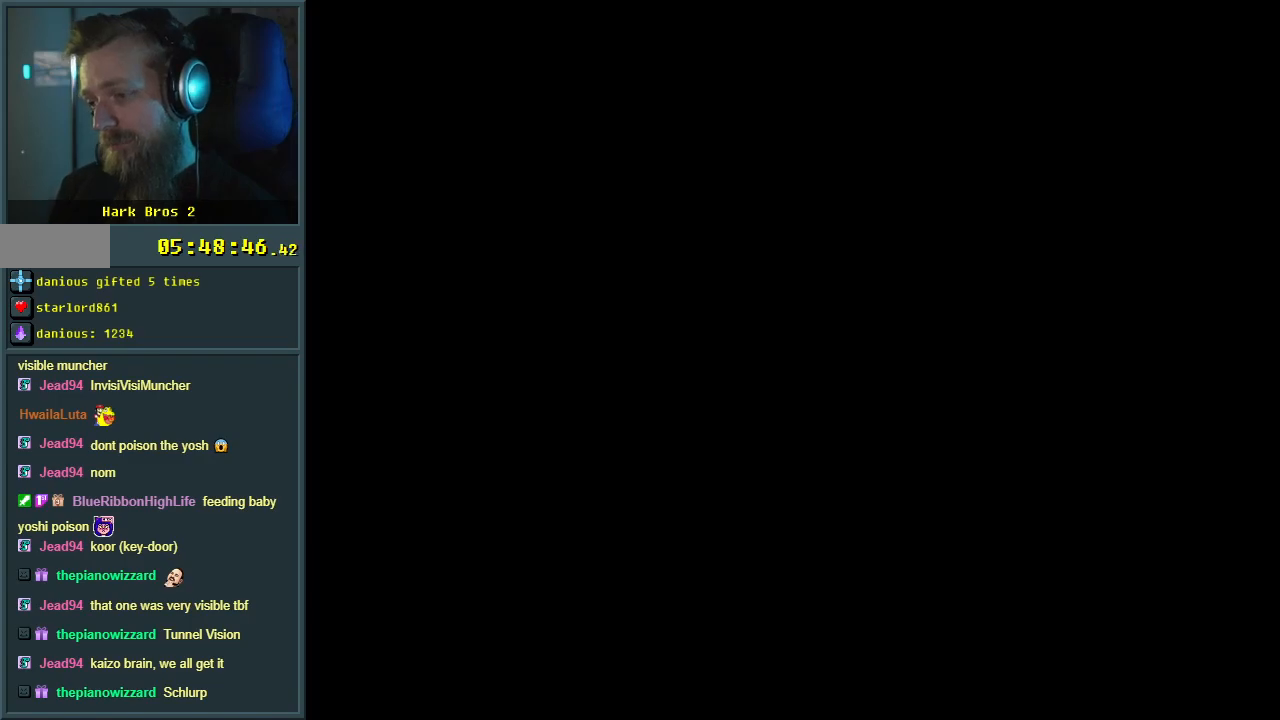
{"buttons": [], "events": []}
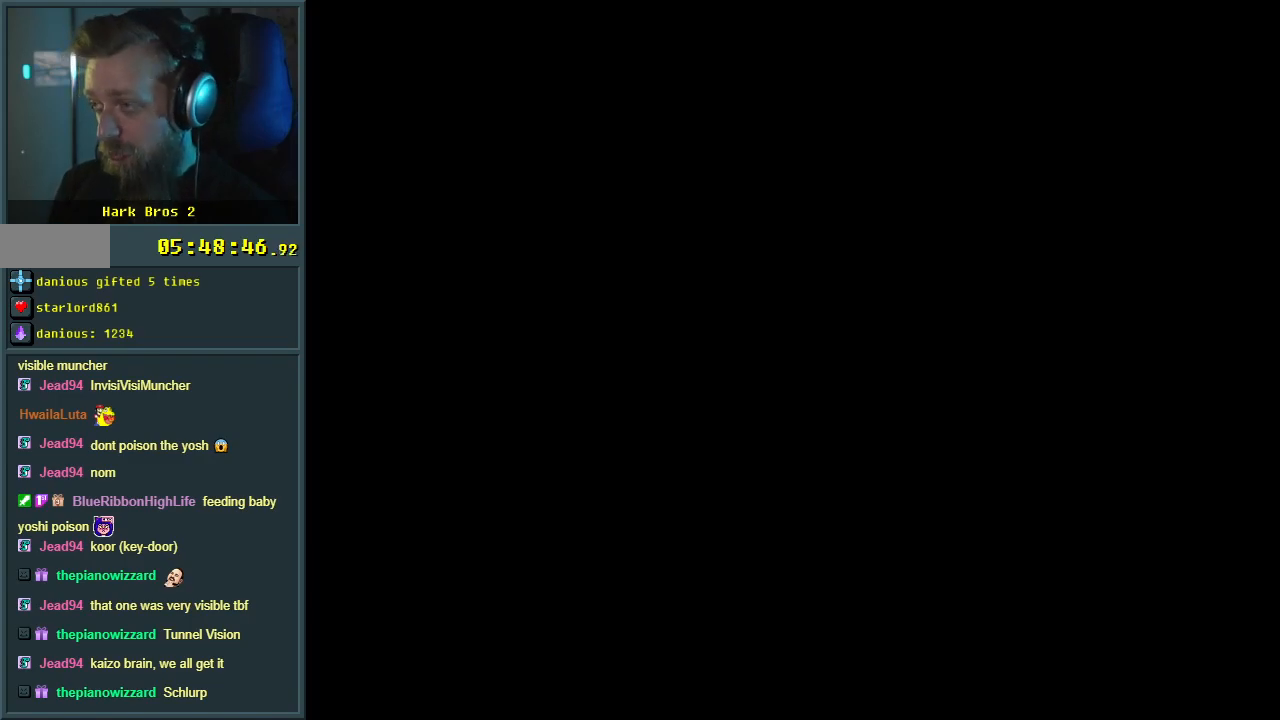
{"buttons": [], "events": []}
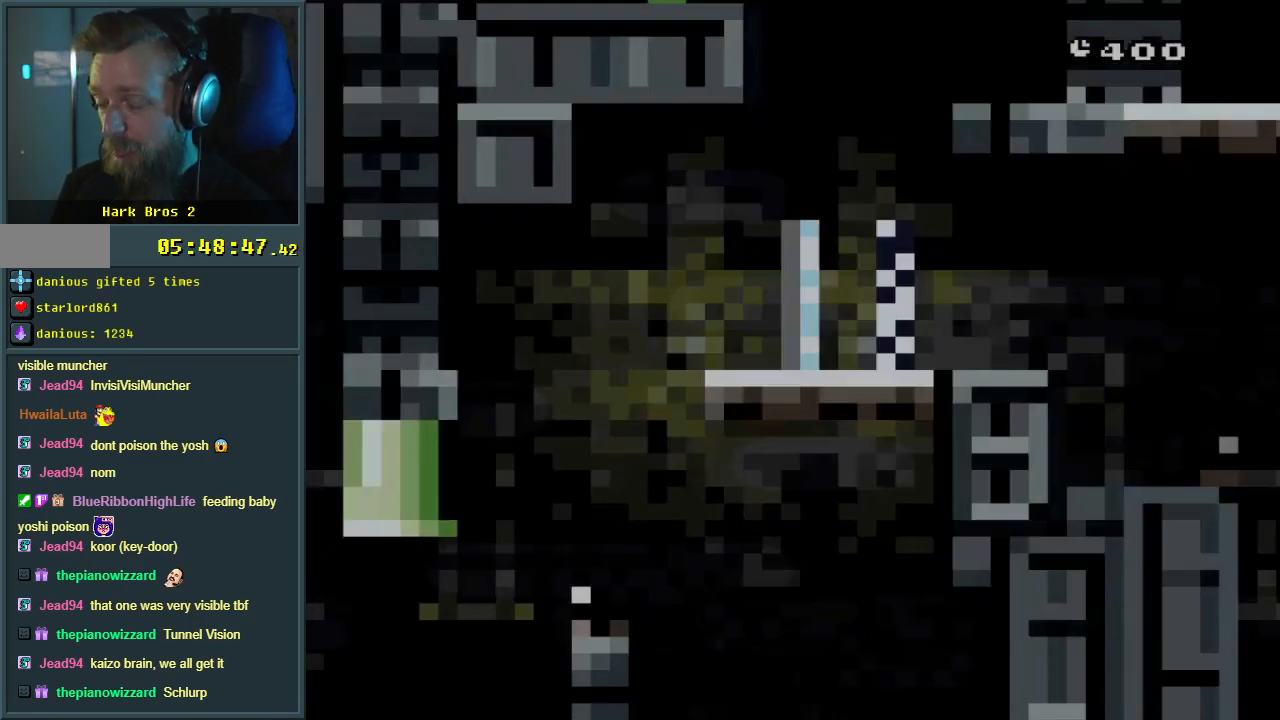
{"buttons": ["Y", "DPAD_DOWN"], "events": [[117, "Y", "down"], [500, "DPAD_DOWN", "down"]]}
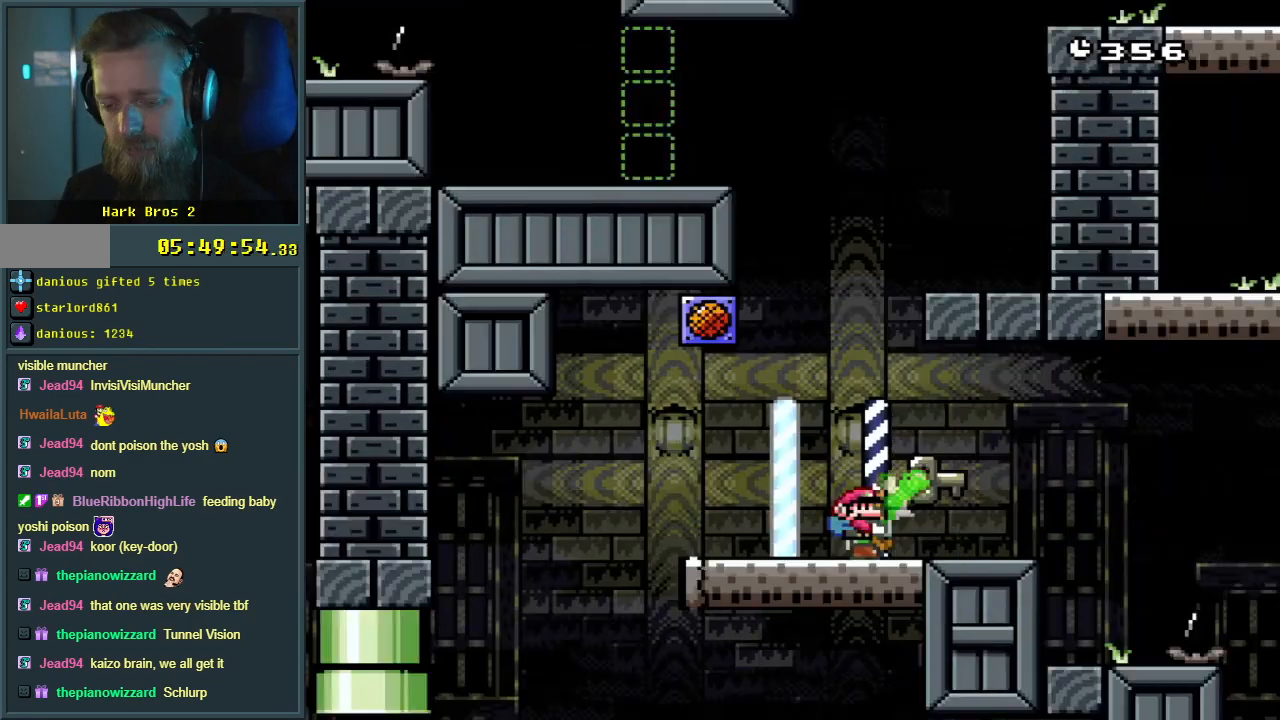
{"buttons": [], "events": [[150, "DPAD_DOWN", "up"], [217, "DPAD_LEFT", "down"], [400, "DPAD_LEFT", "up"], [400, "Y", "up"]]}
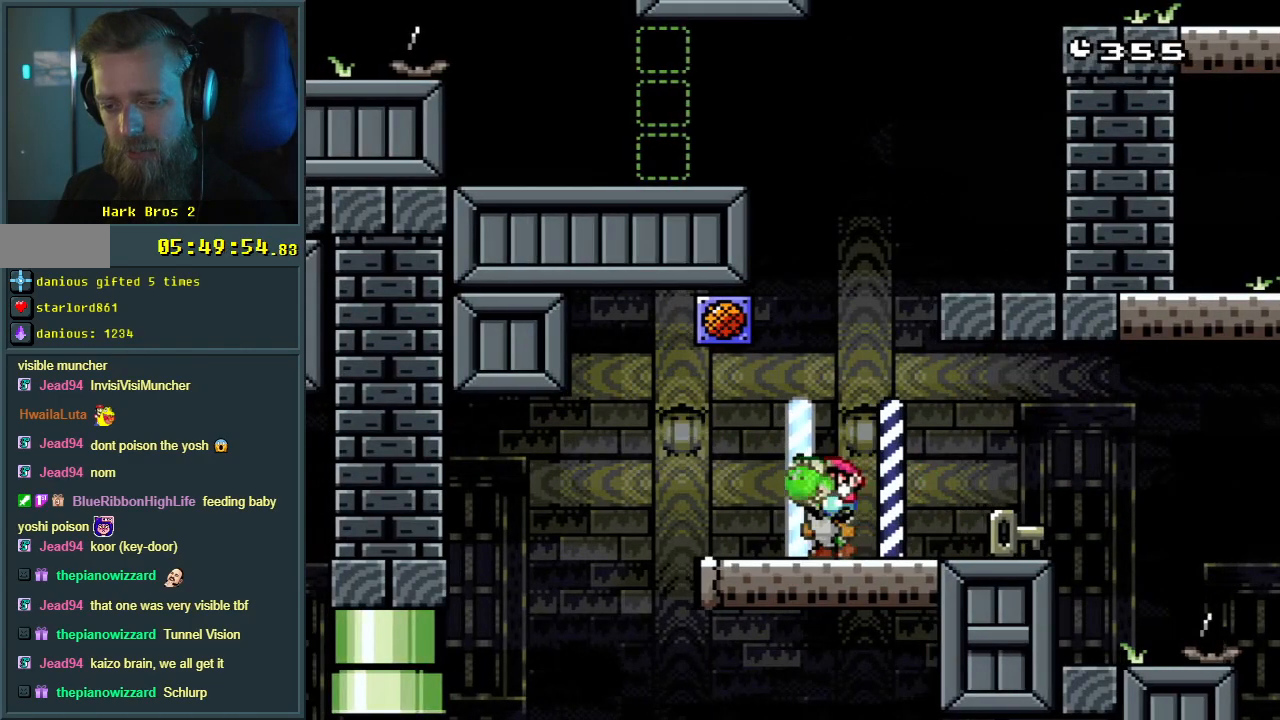
{"buttons": ["Y"], "events": [[150, "A", "down"], [200, "DPAD_RIGHT", "down"], [267, "A", "up"], [367, "DPAD_RIGHT", "up"], [383, "Y", "down"]]}
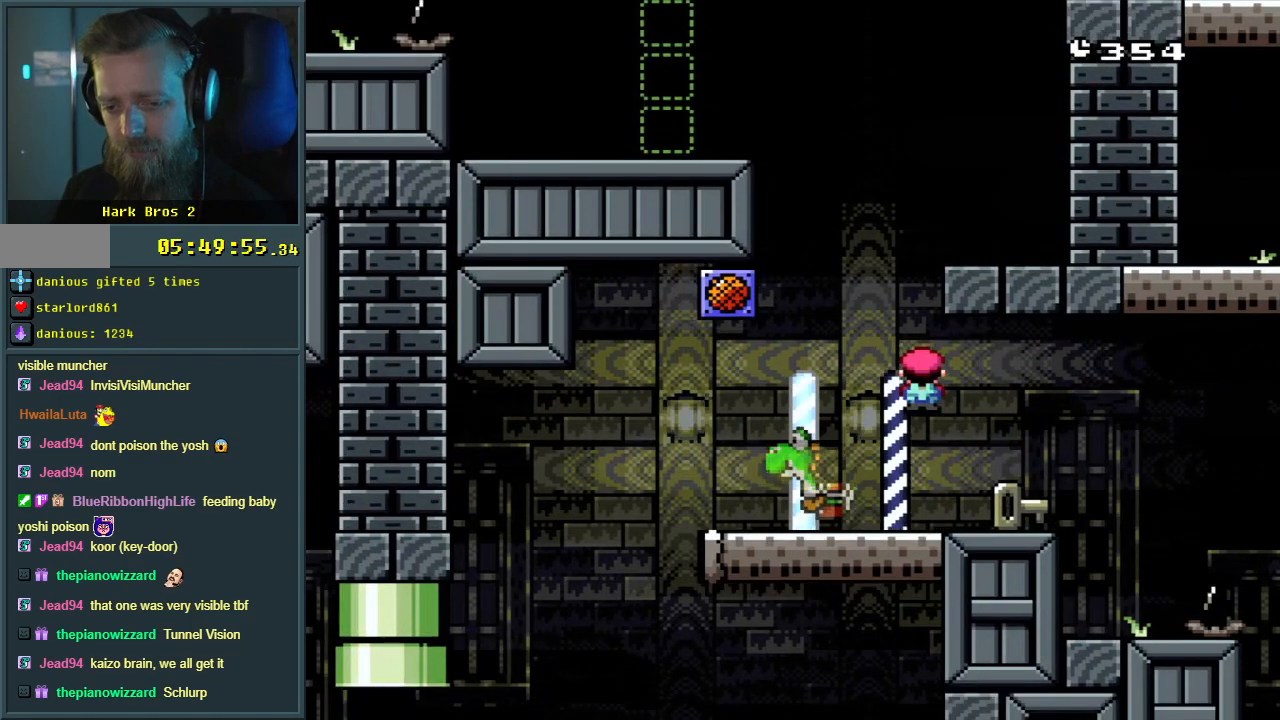
{"buttons": ["Y", "DPAD_RIGHT"], "events": [[17, "DPAD_LEFT", "down"], [150, "DPAD_LEFT", "up"], [267, "DPAD_RIGHT", "down"]]}
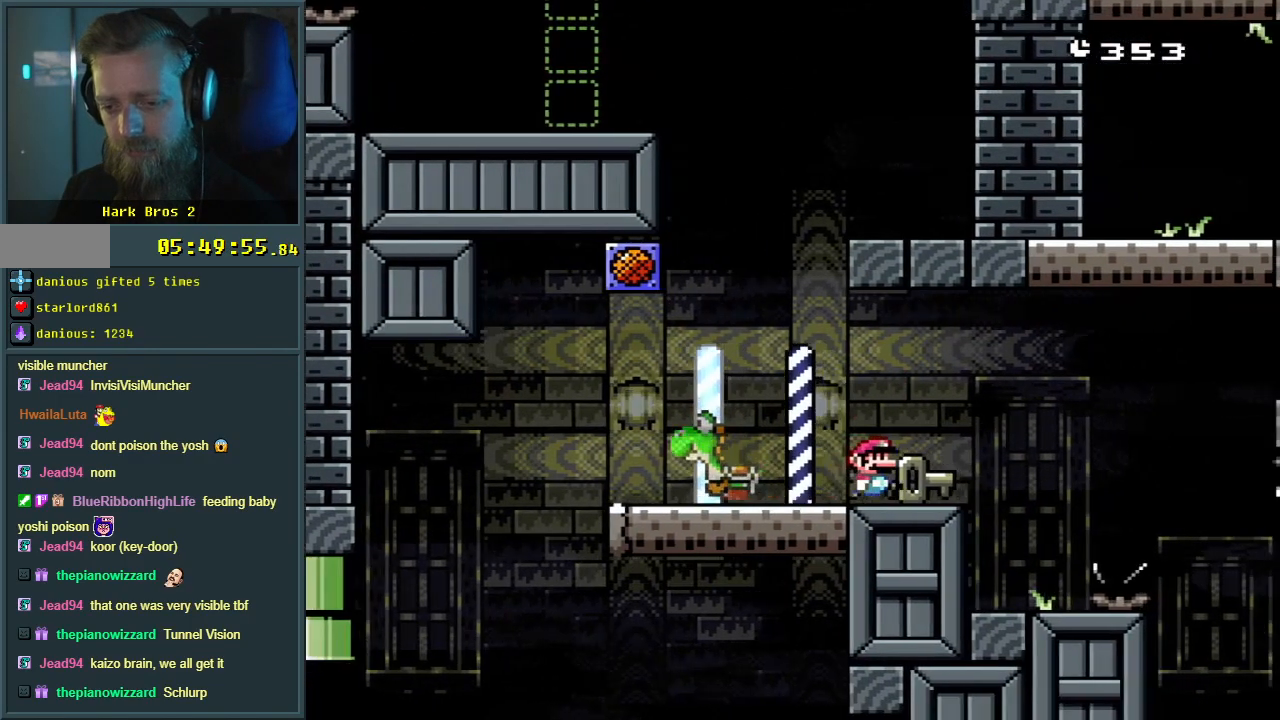
{"buttons": ["Y"], "events": [[183, "DPAD_RIGHT", "up"], [250, "DPAD_LEFT", "down"], [400, "DPAD_LEFT", "up"]]}
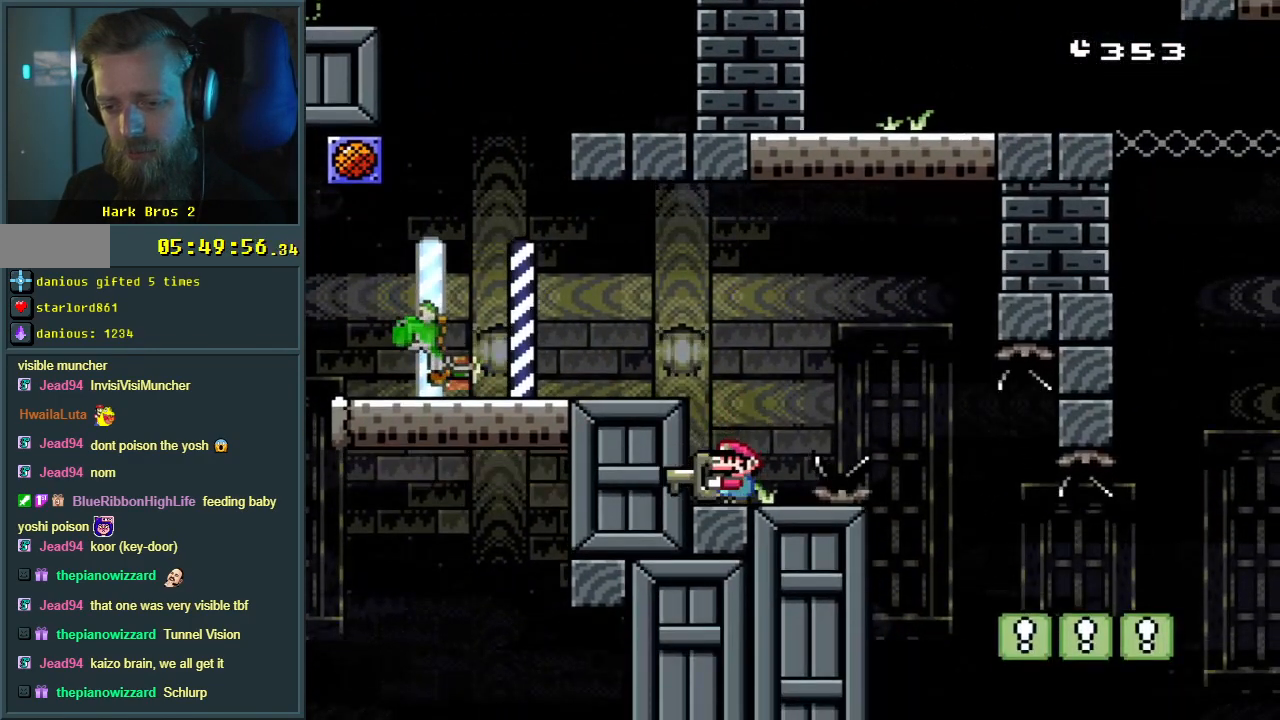
{"buttons": ["Y"], "events": []}
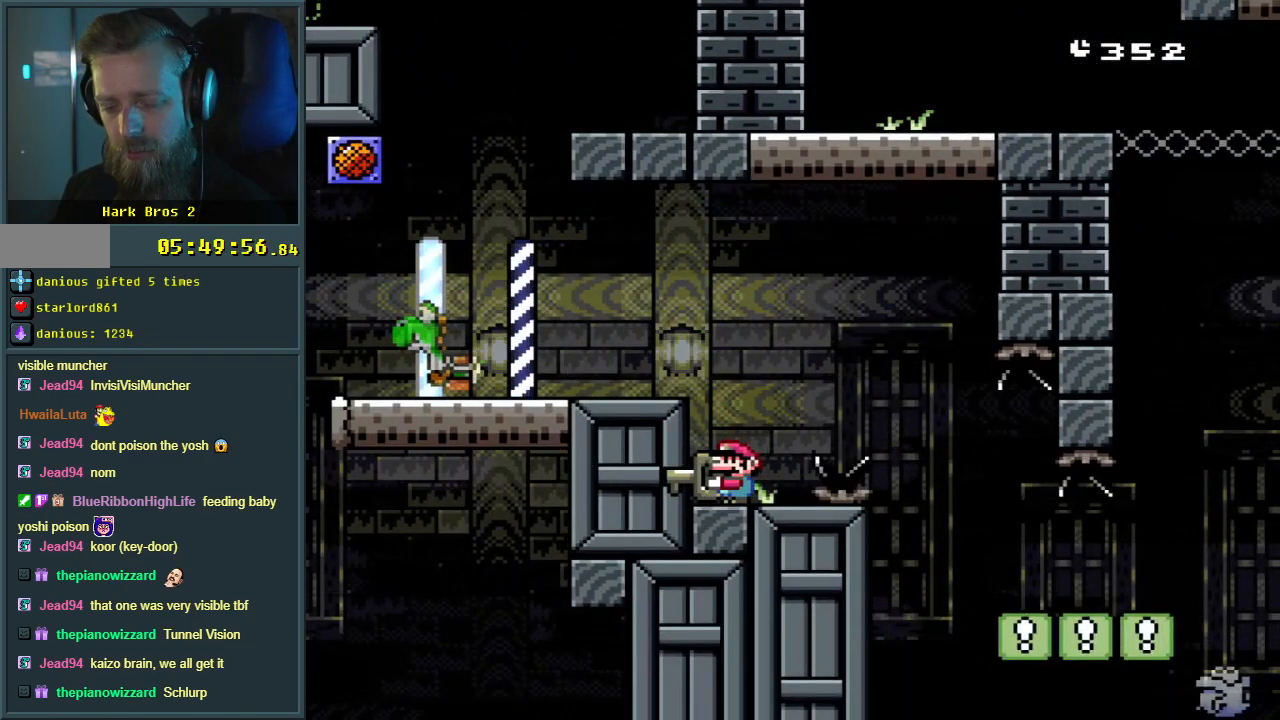
{"buttons": ["Y"], "events": []}
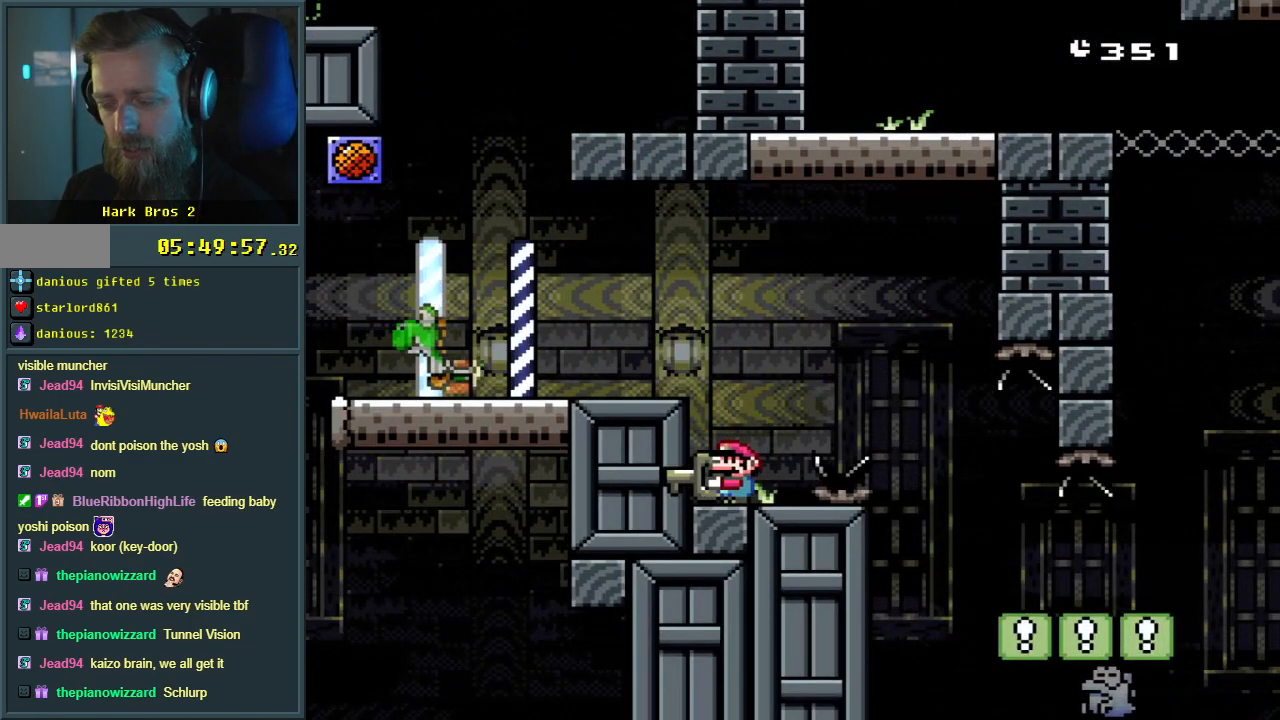
{"buttons": ["Y"], "events": []}
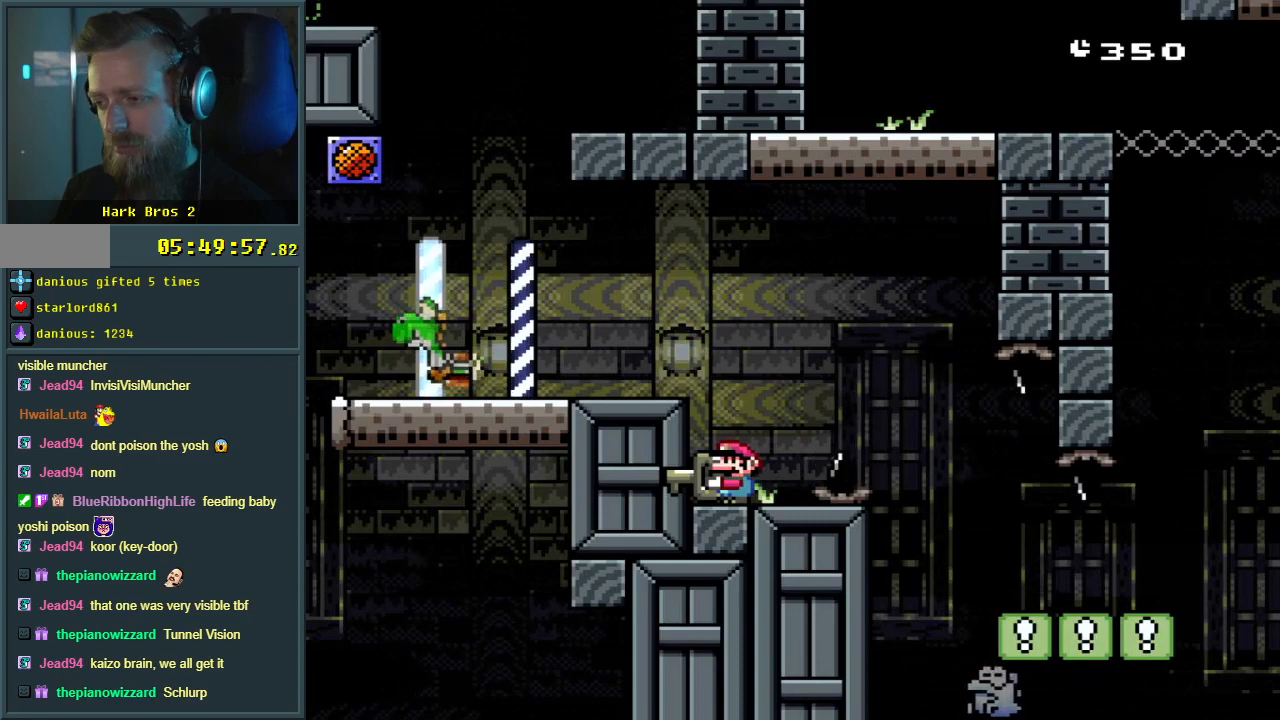
{"buttons": ["Y"], "events": []}
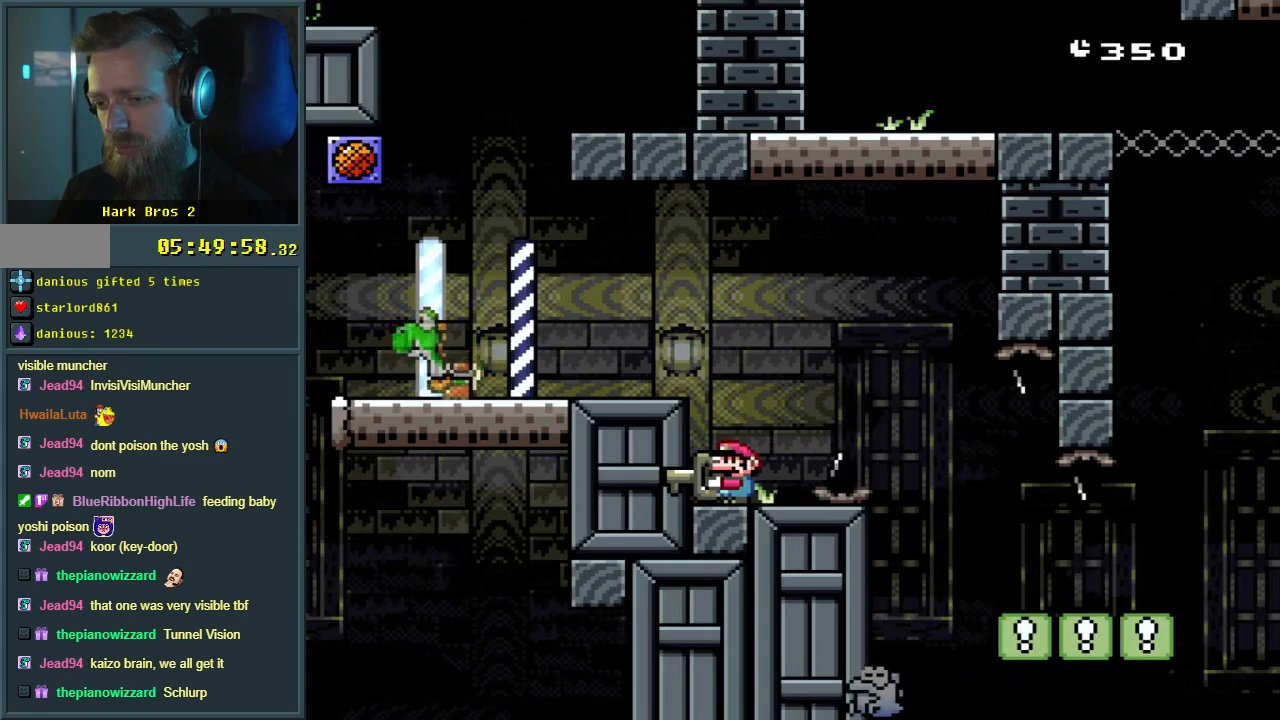
{"buttons": ["Y"], "events": []}
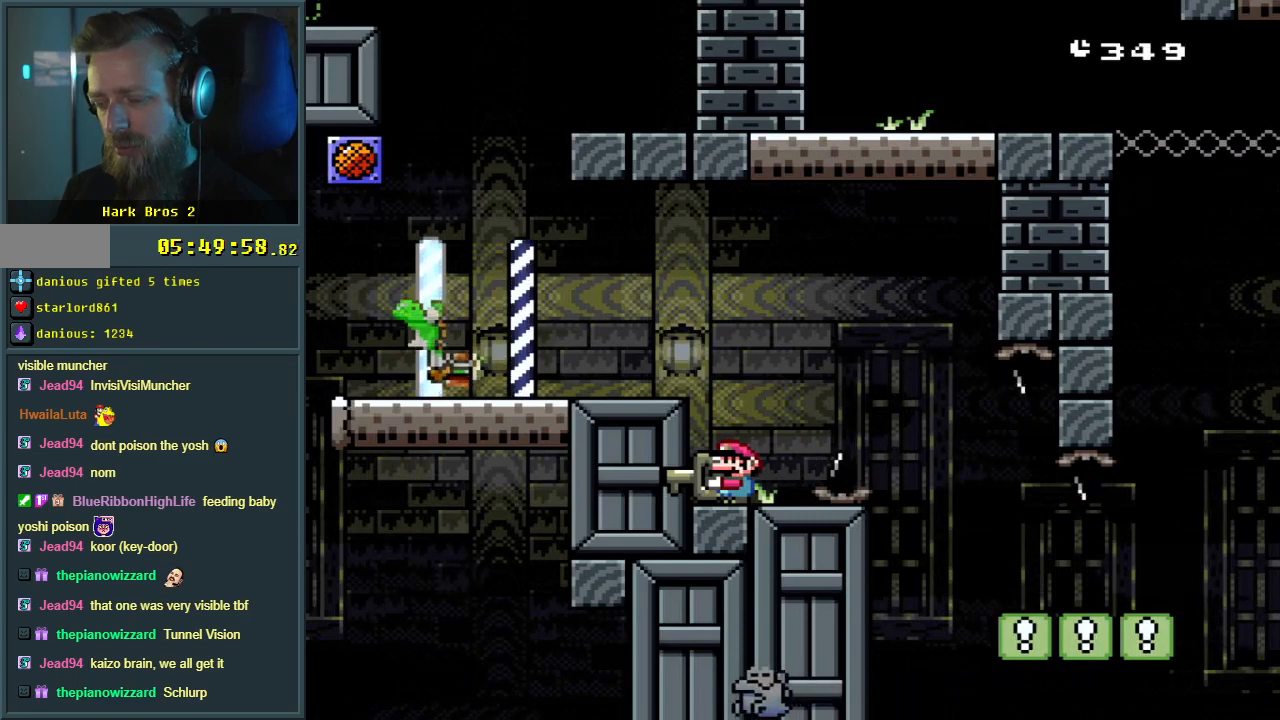
{"buttons": ["Y"], "events": []}
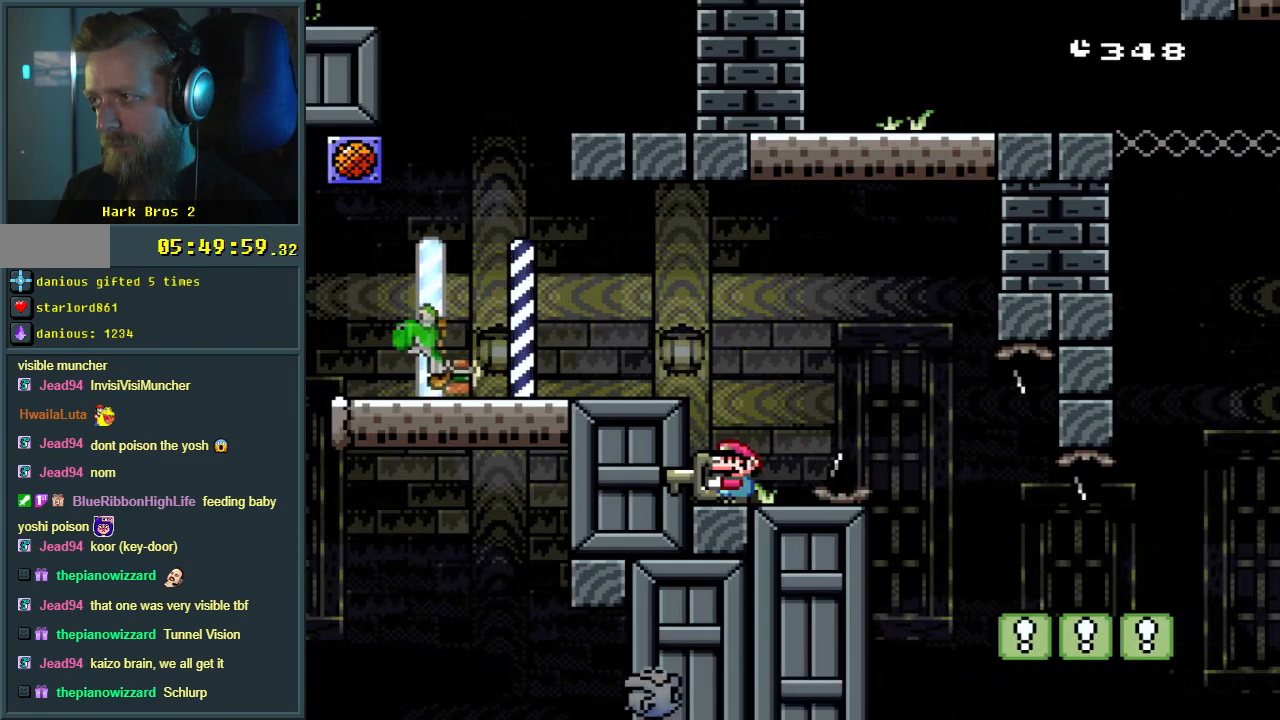
{"buttons": ["Y"], "events": []}
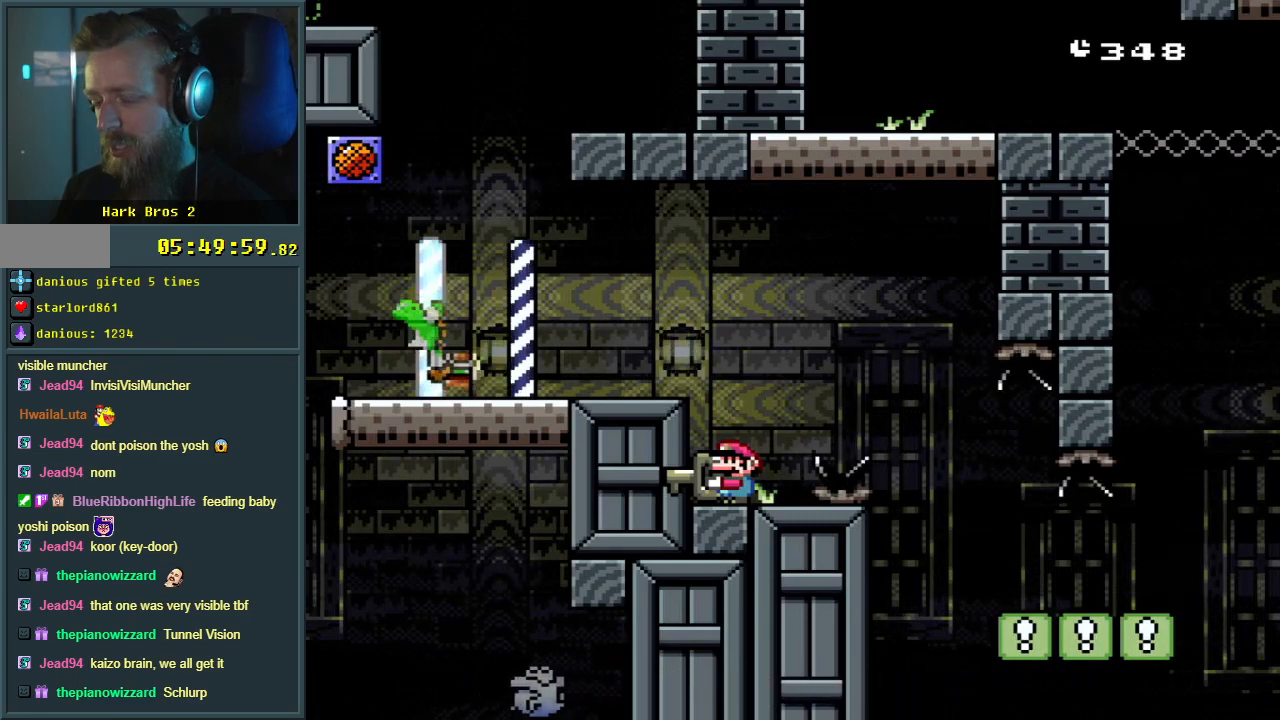
{"buttons": ["Y"], "events": []}
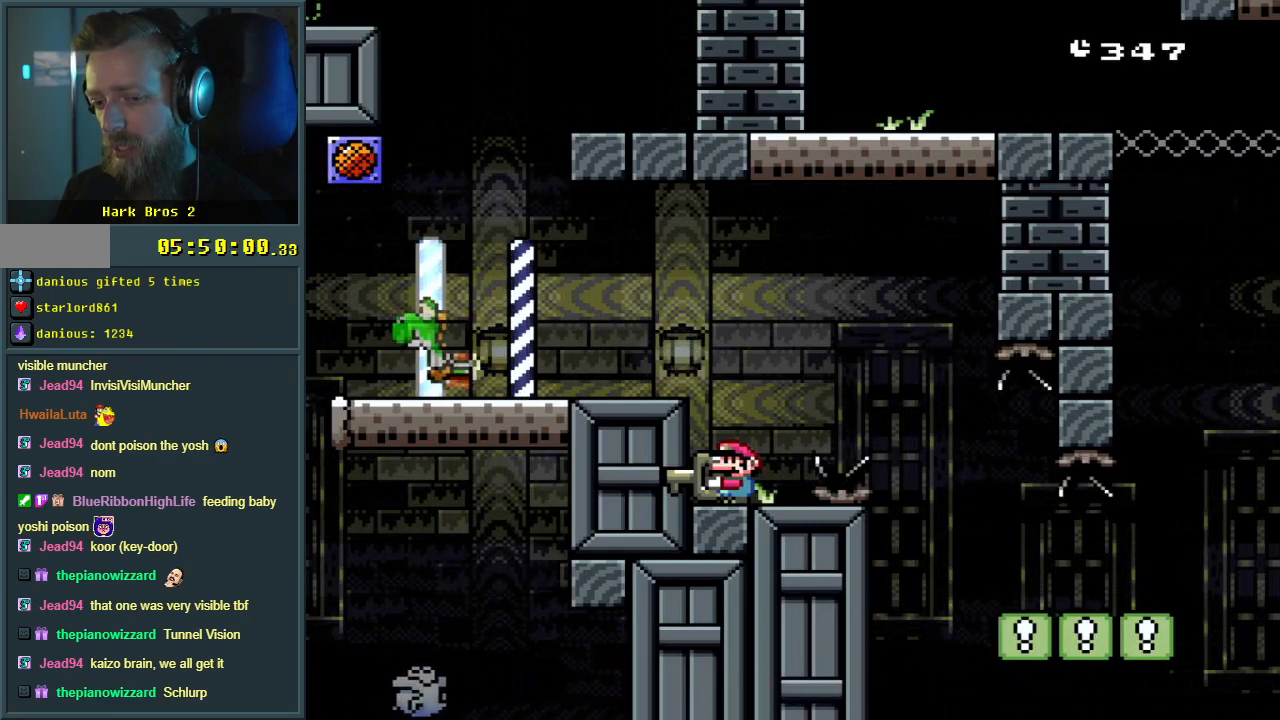
{"buttons": ["Y"], "events": []}
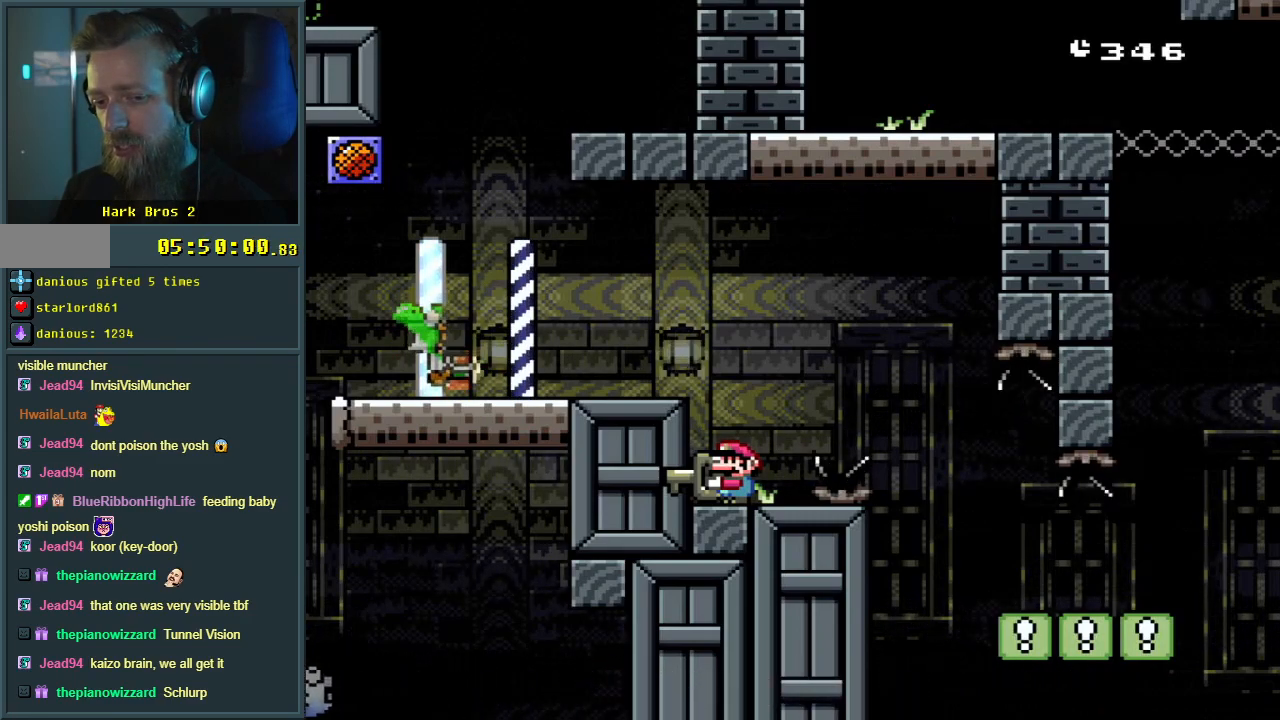
{"buttons": ["Y"], "events": []}
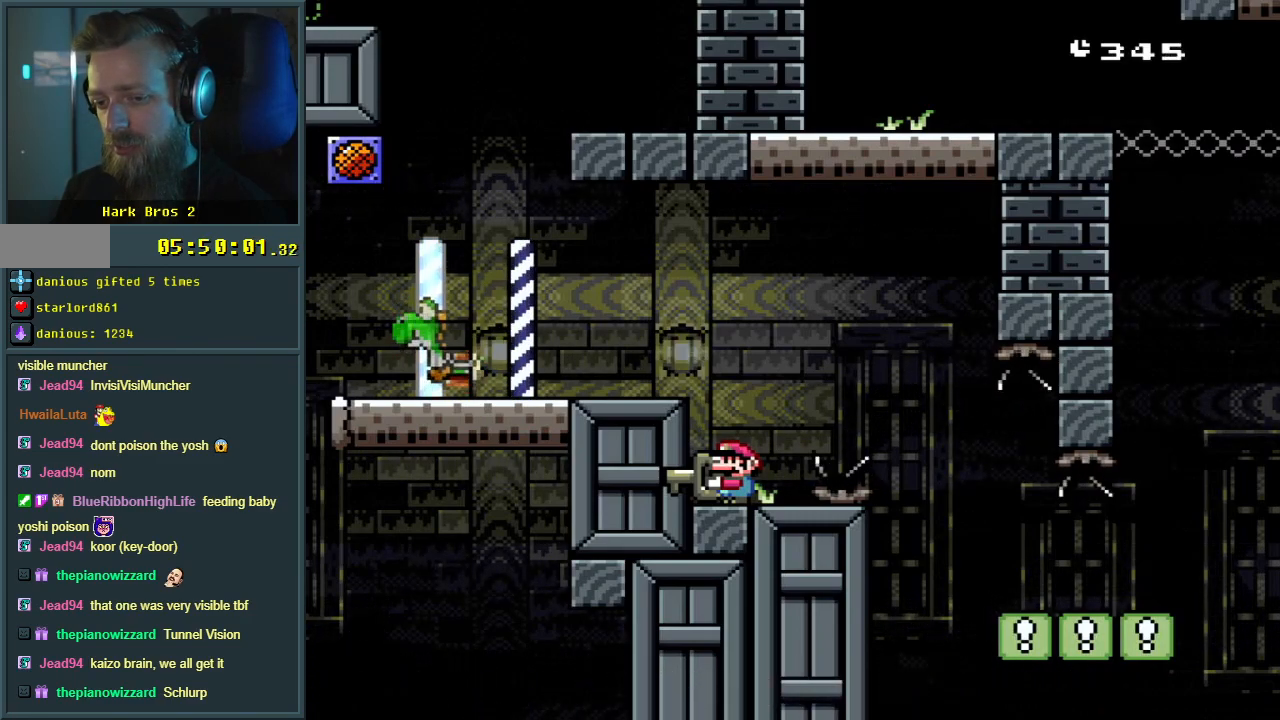
{"buttons": ["Y"], "events": []}
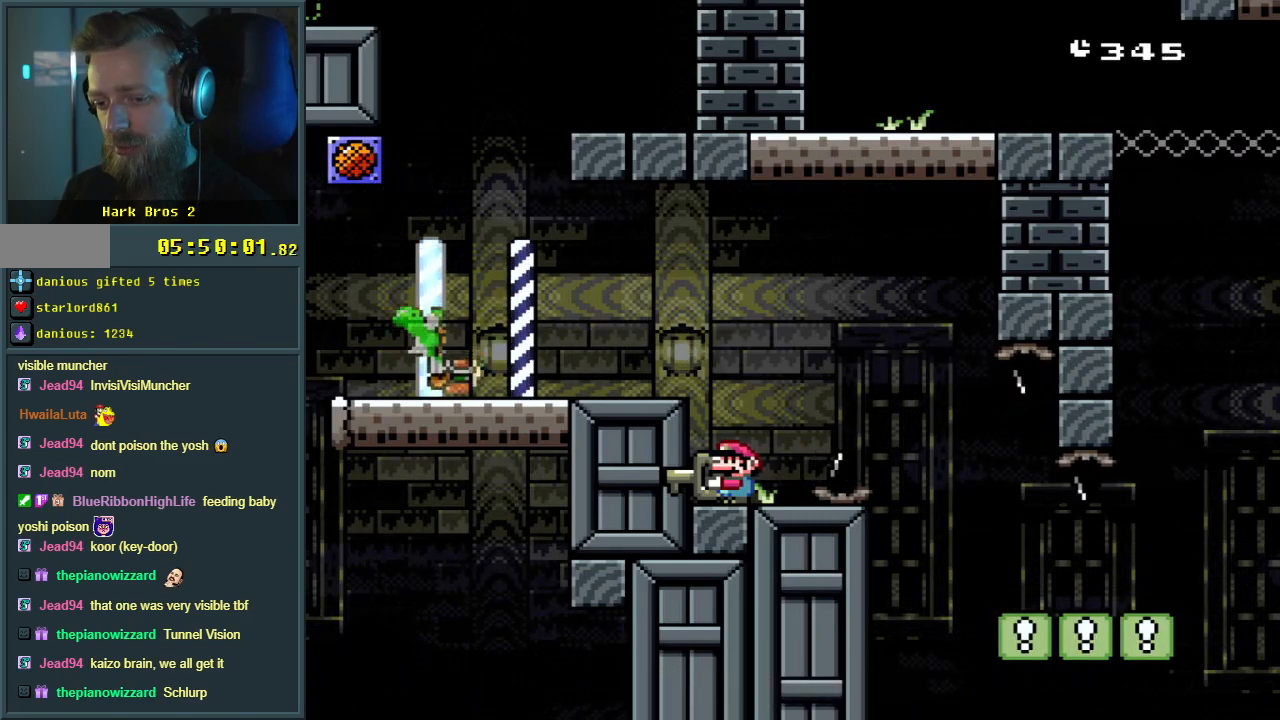
{"buttons": ["Y"], "events": []}
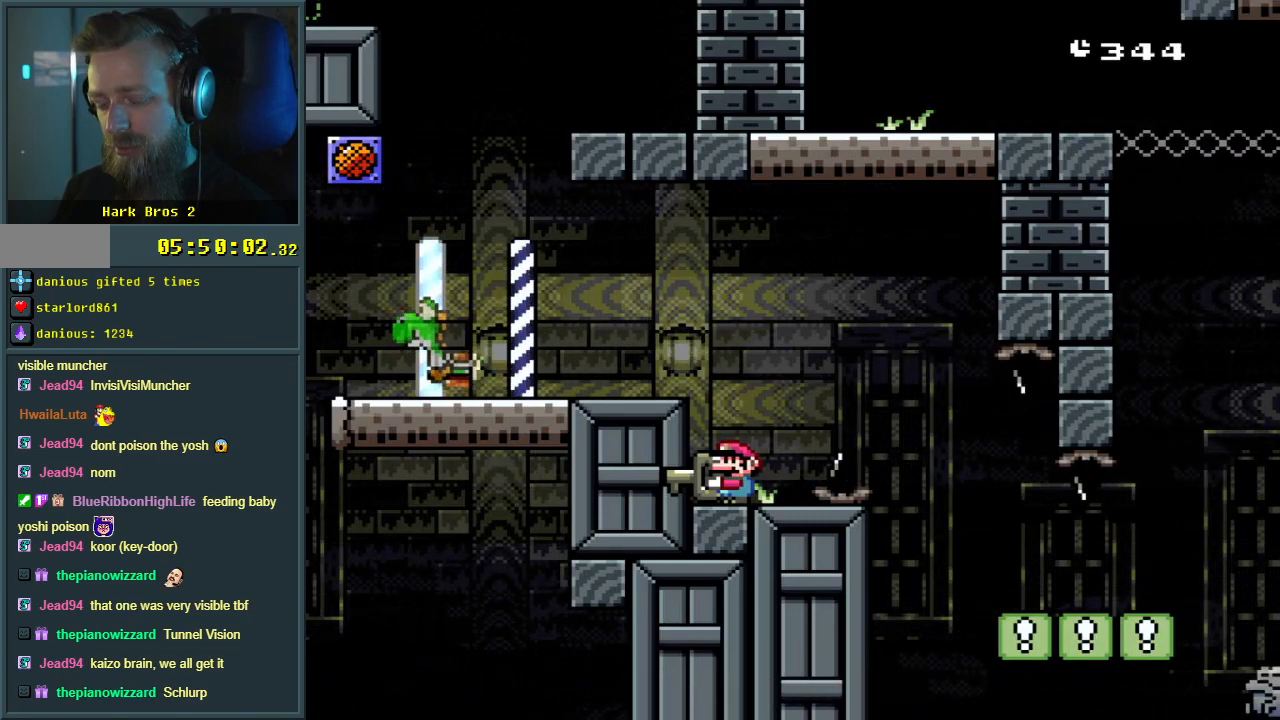
{"buttons": ["Y"], "events": []}
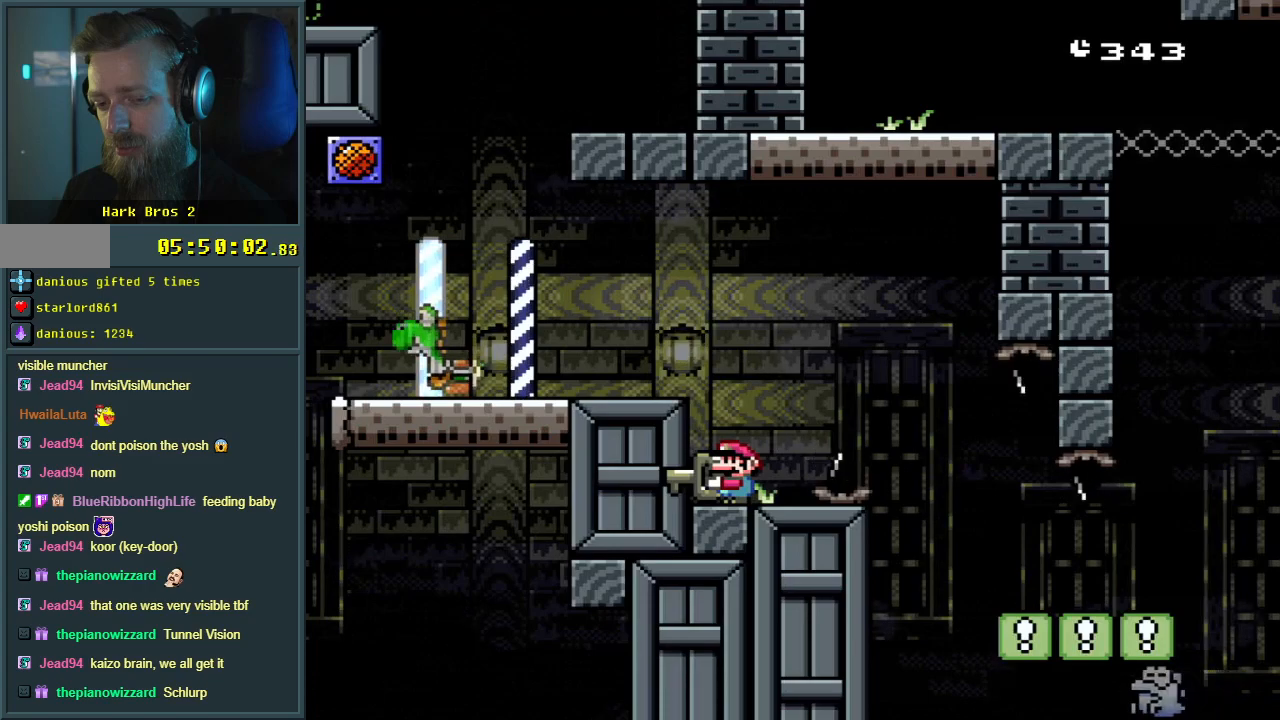
{"buttons": ["Y"], "events": []}
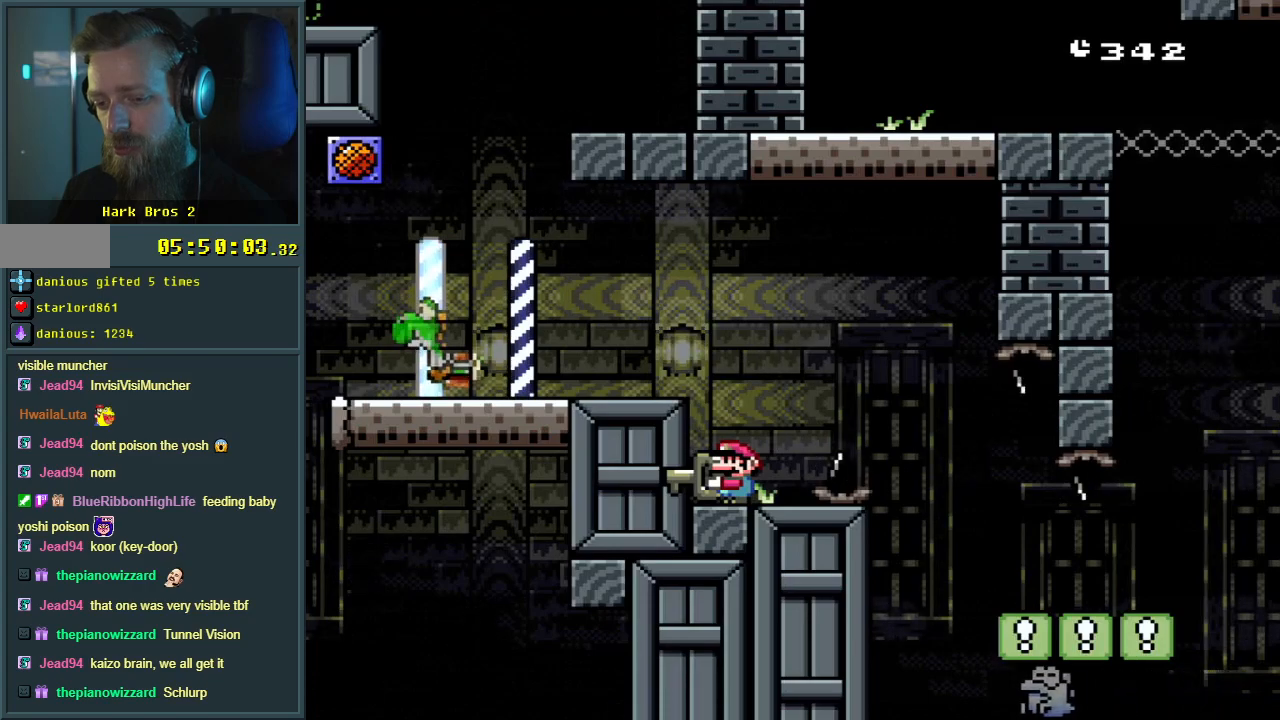
{"buttons": ["Y"], "events": []}
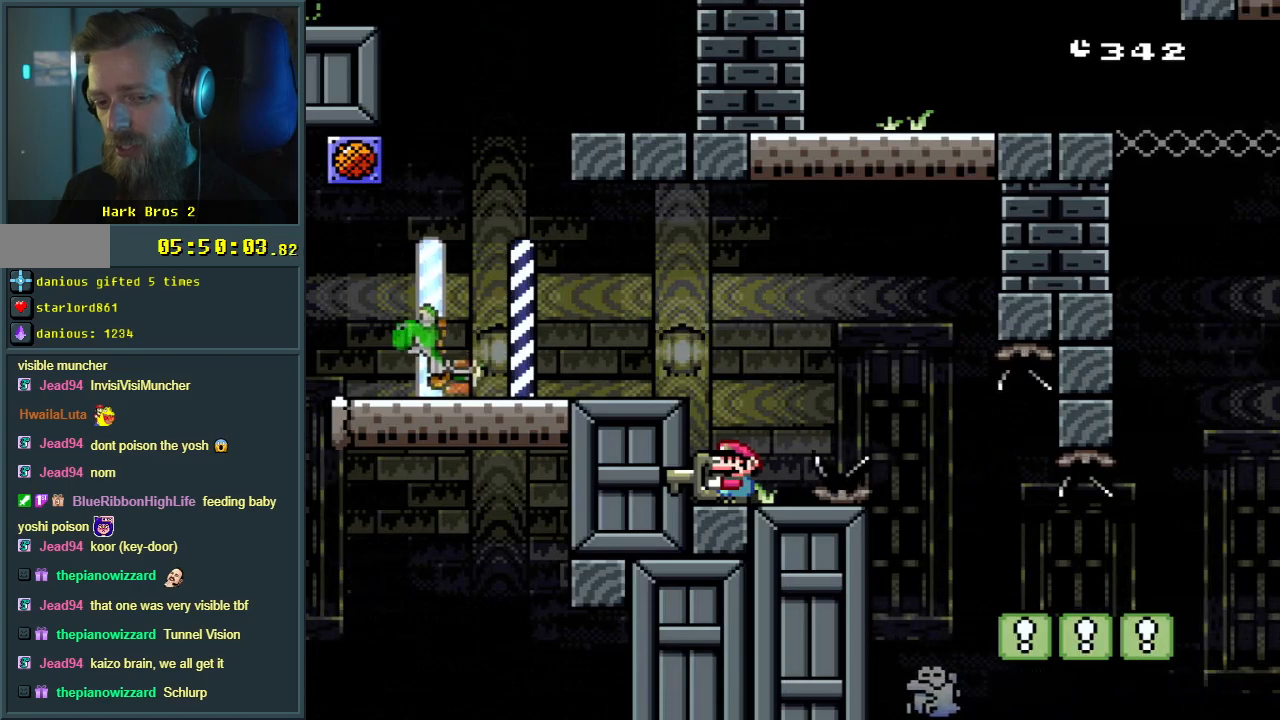
{"buttons": ["Y", "DPAD_LEFT"], "events": [[150, "DPAD_DOWN", "down"], [250, "DPAD_DOWN", "up"], [267, "B", "down"], [350, "DPAD_LEFT", "down"], [483, "B", "up"]]}
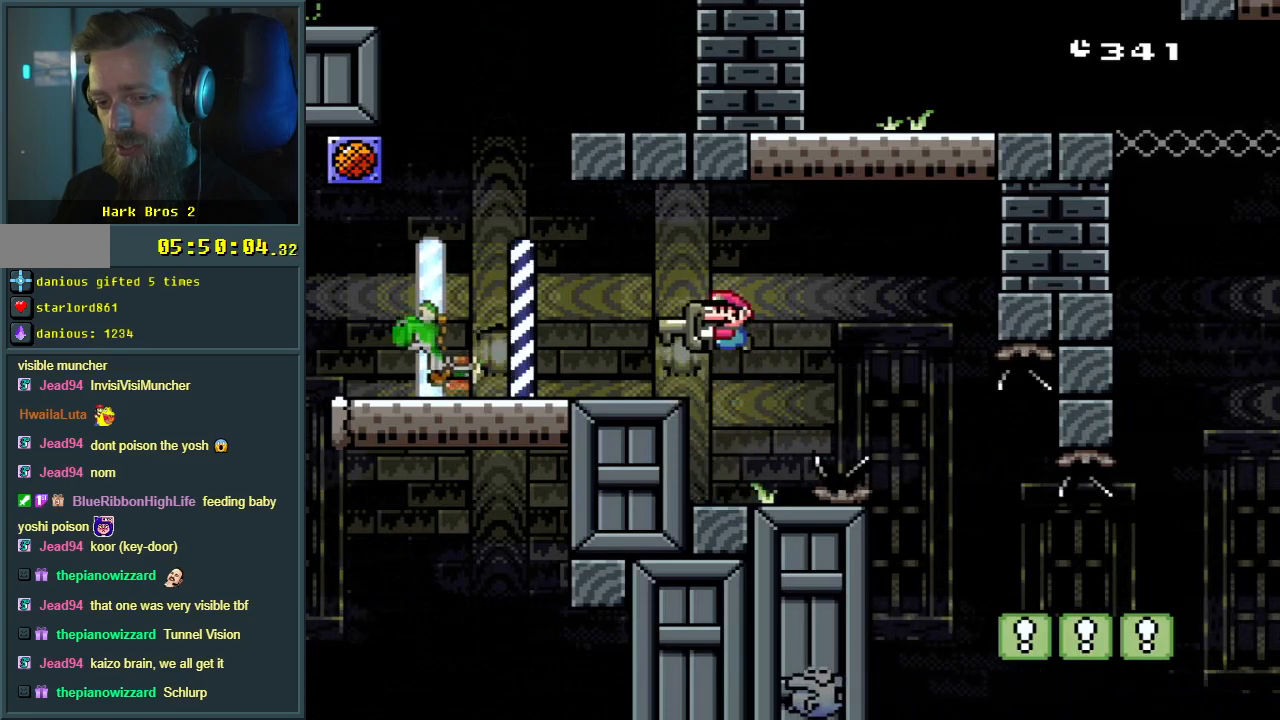
{"buttons": ["DPAD_DOWN"], "events": [[17, "DPAD_LEFT", "up"], [150, "DPAD_DOWN", "down"], [433, "Y", "up"]]}
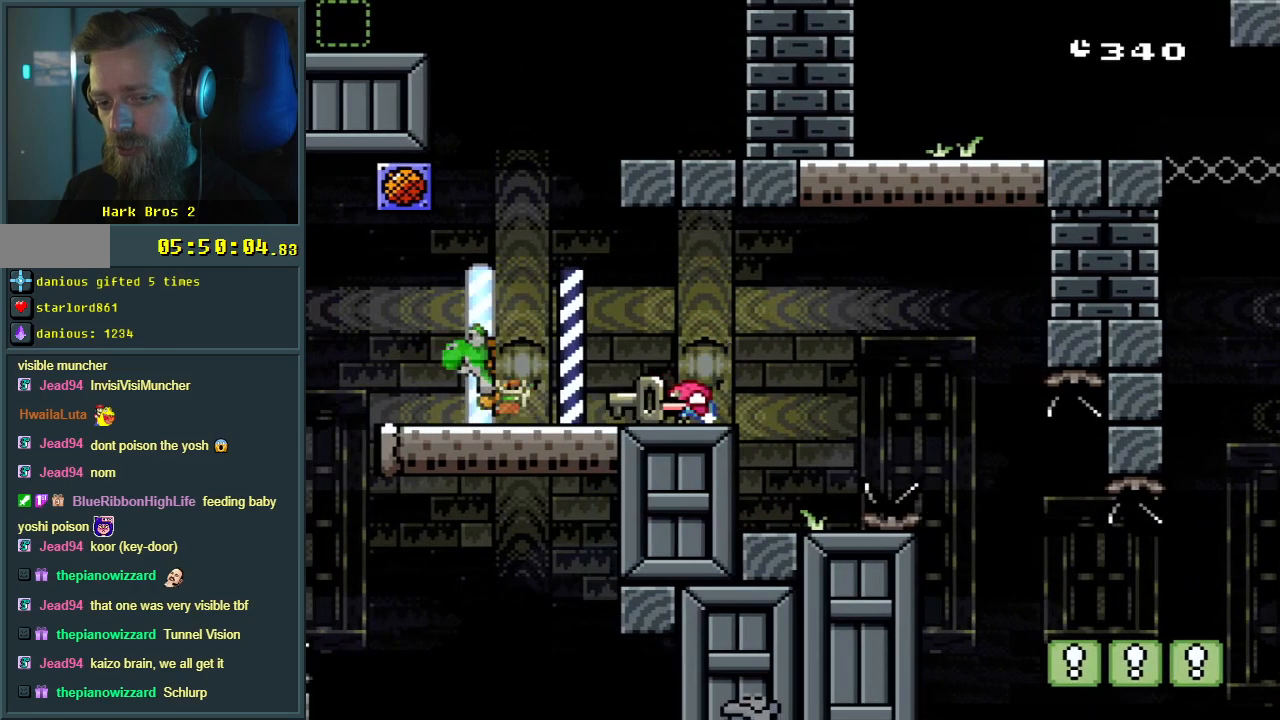
{"buttons": ["DPAD_LEFT"], "events": [[17, "DPAD_DOWN", "up"], [100, "B", "down"], [133, "DPAD_LEFT", "down"], [300, "B", "up"]]}
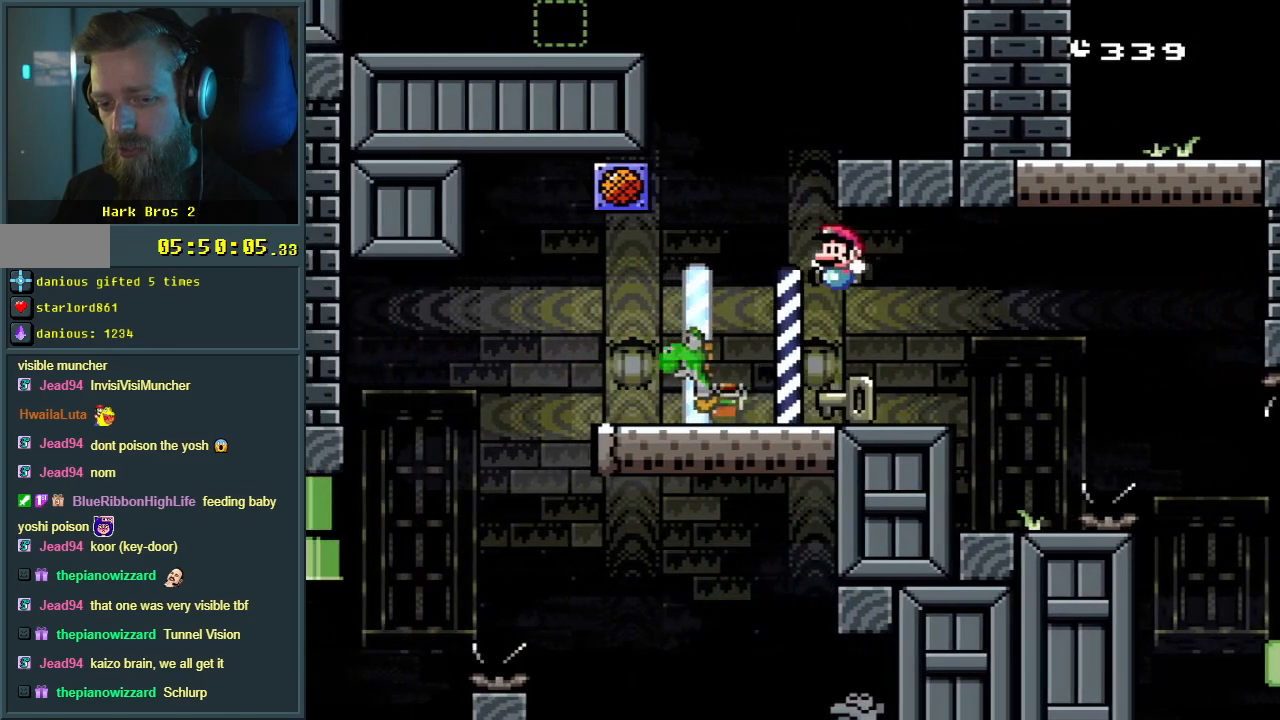
{"buttons": ["B"], "events": [[33, "DPAD_LEFT", "up"], [400, "B", "down"]]}
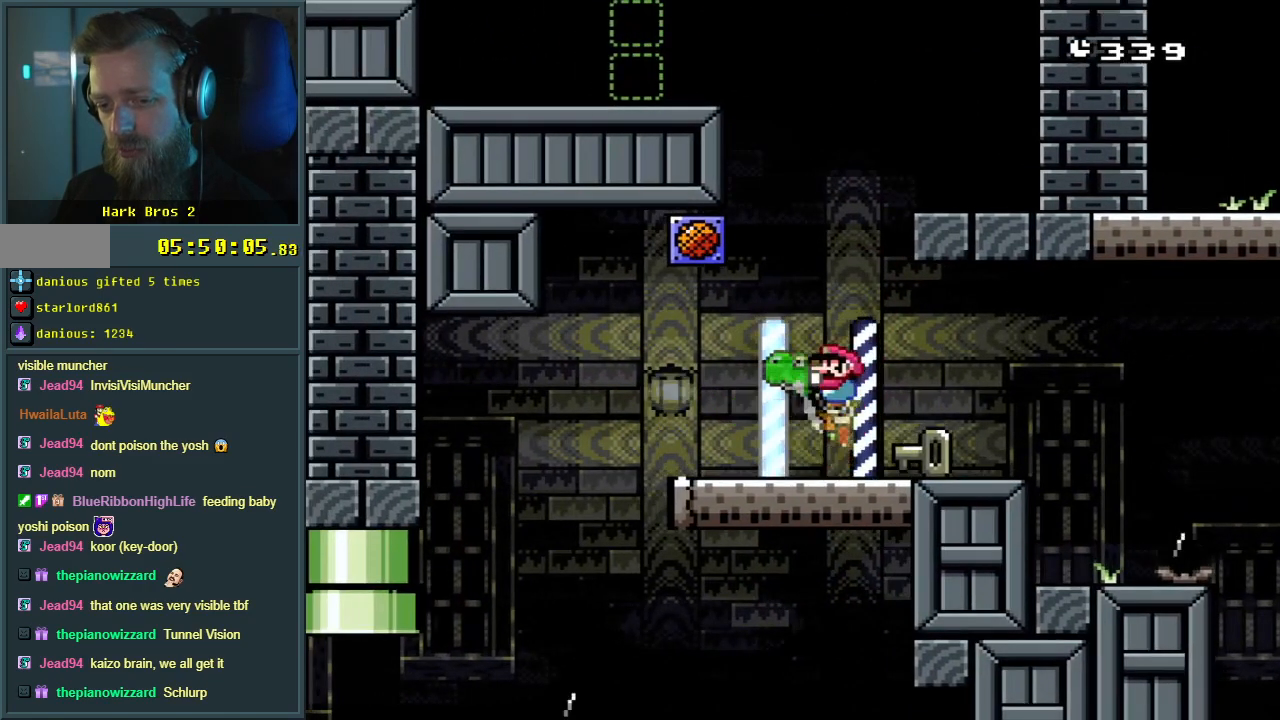
{"buttons": ["DPAD_RIGHT"], "events": [[17, "B", "up"], [117, "DPAD_LEFT", "down"], [317, "DPAD_LEFT", "up"], [400, "DPAD_RIGHT", "down"]]}
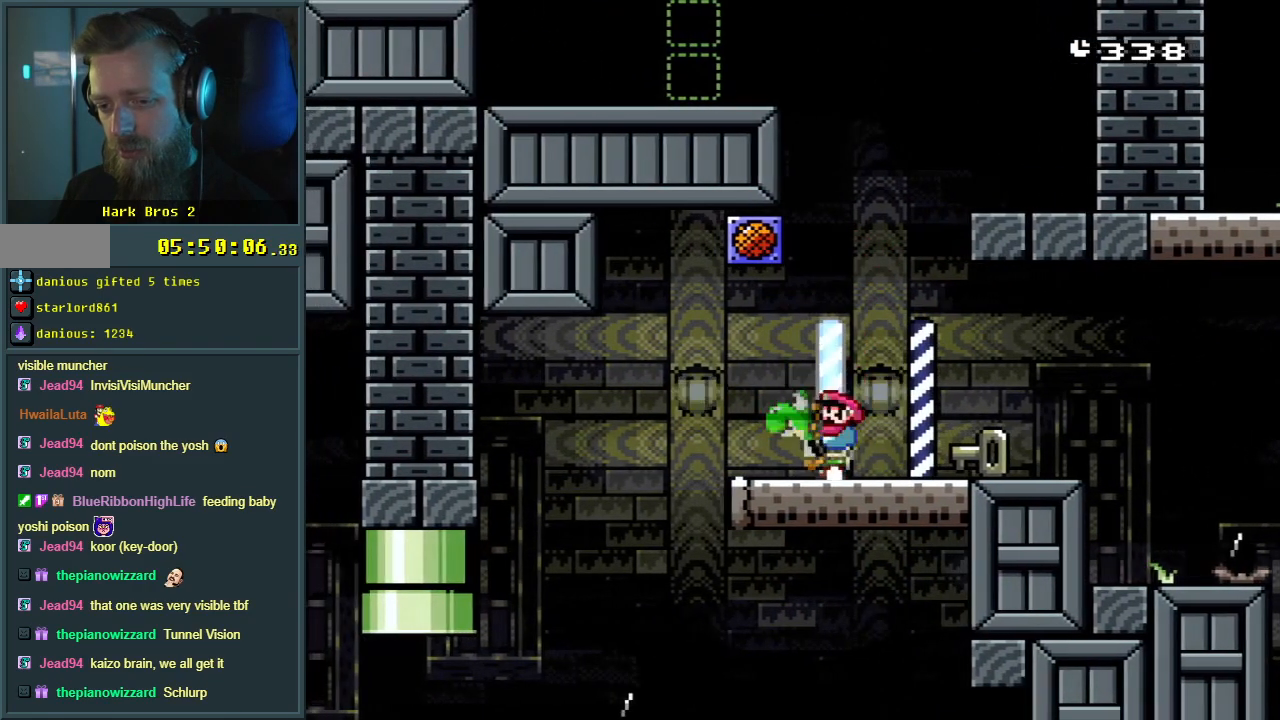
{"buttons": ["Y", "DPAD_RIGHT"], "events": [[83, "Y", "down"], [117, "DPAD_RIGHT", "up"], [267, "DPAD_RIGHT", "down"]]}
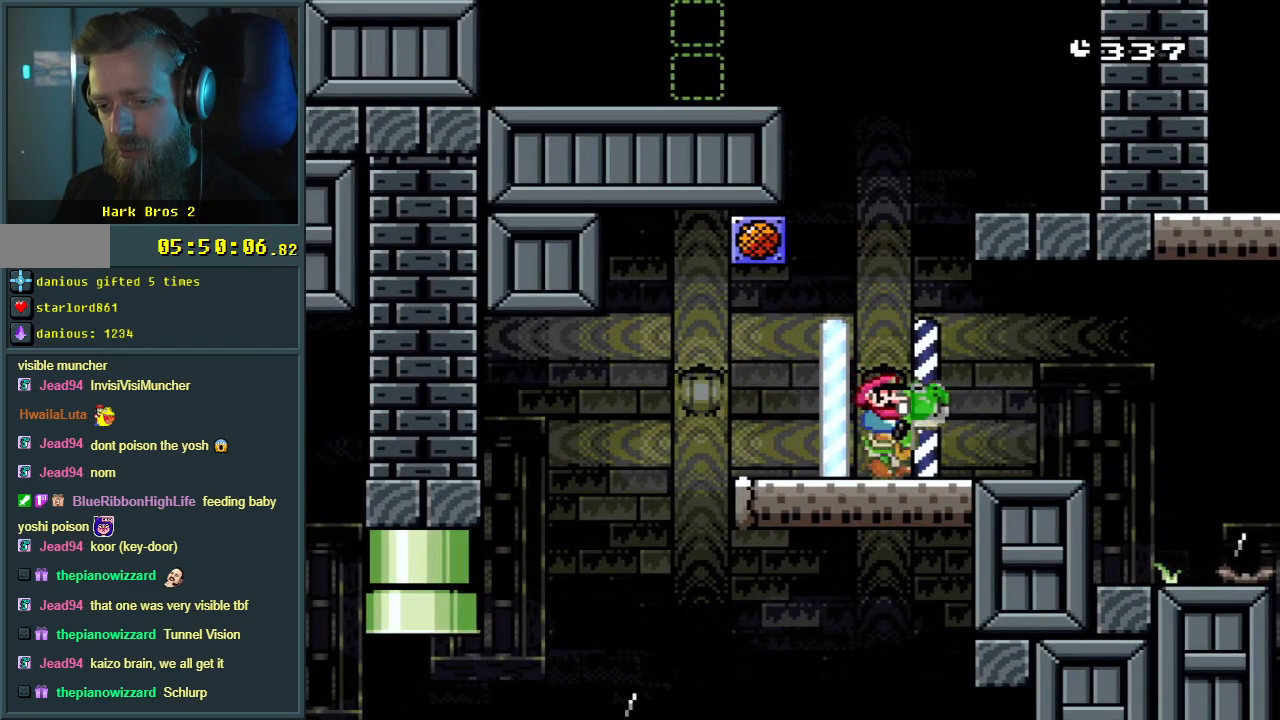
{"buttons": ["Y", "DPAD_LEFT"], "events": [[317, "DPAD_RIGHT", "up"], [467, "DPAD_LEFT", "down"]]}